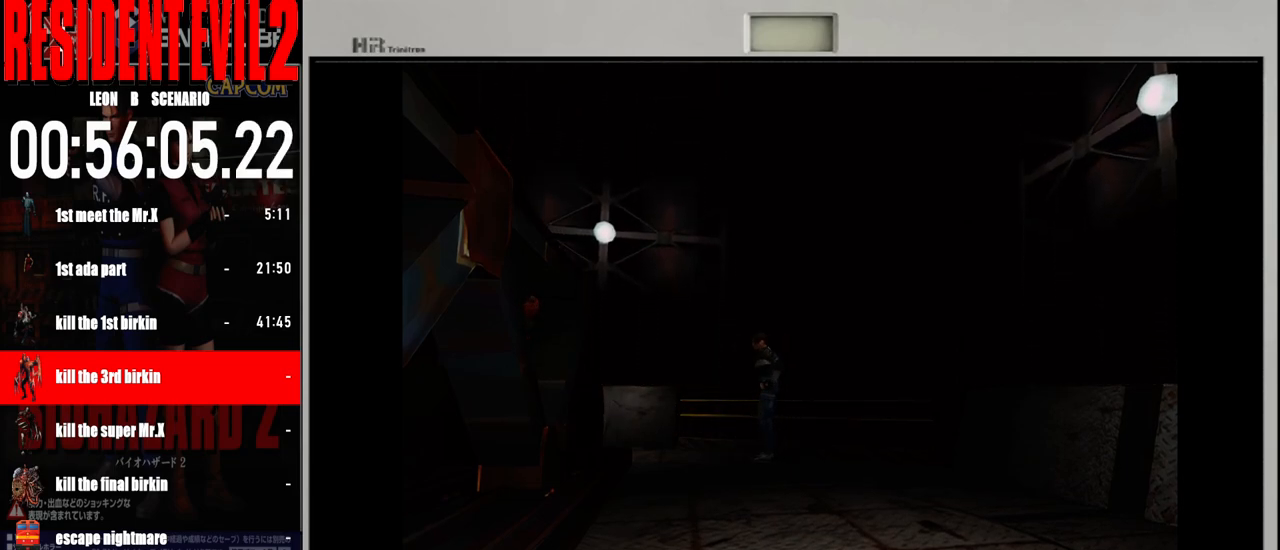
Gameplay with a controller (Nintendo layout); each line is a JSON object with the inputs held at the frame after it. "events" lists button and stick changes between this image and that frame as [ms after this image, input, new state], when the widget could be followed in between. Not read: L2 L3 R2 R3 SELECT Z.
{"buttons": [], "left_stick": "center", "right_stick": "center", "events": [[150, "X", "down"], [350, "X", "up"]]}
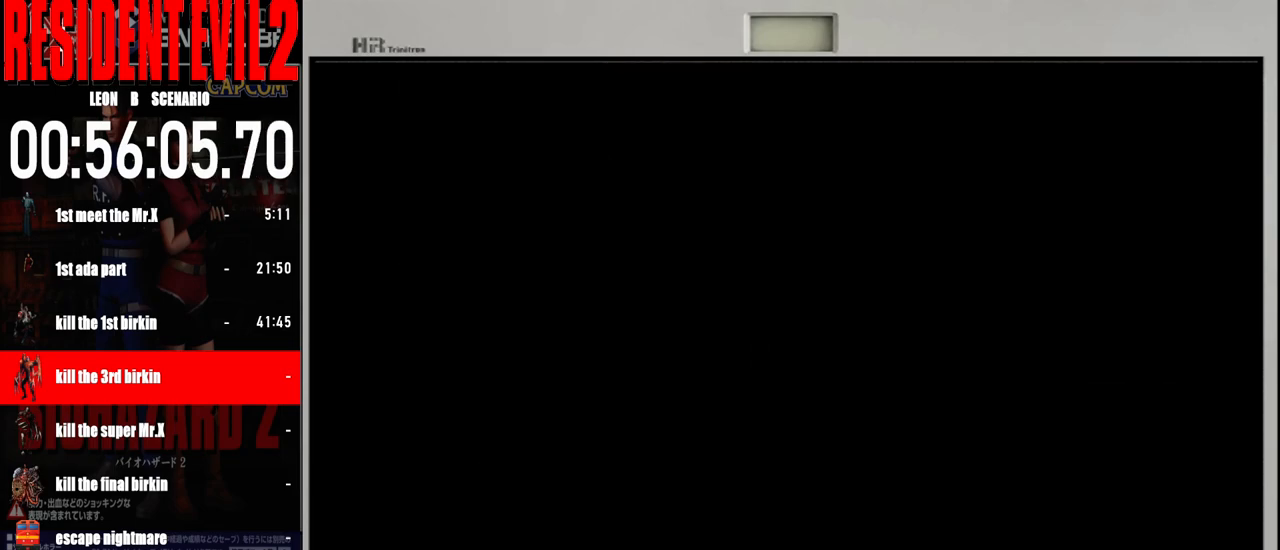
{"buttons": [], "left_stick": "center", "right_stick": "center", "events": []}
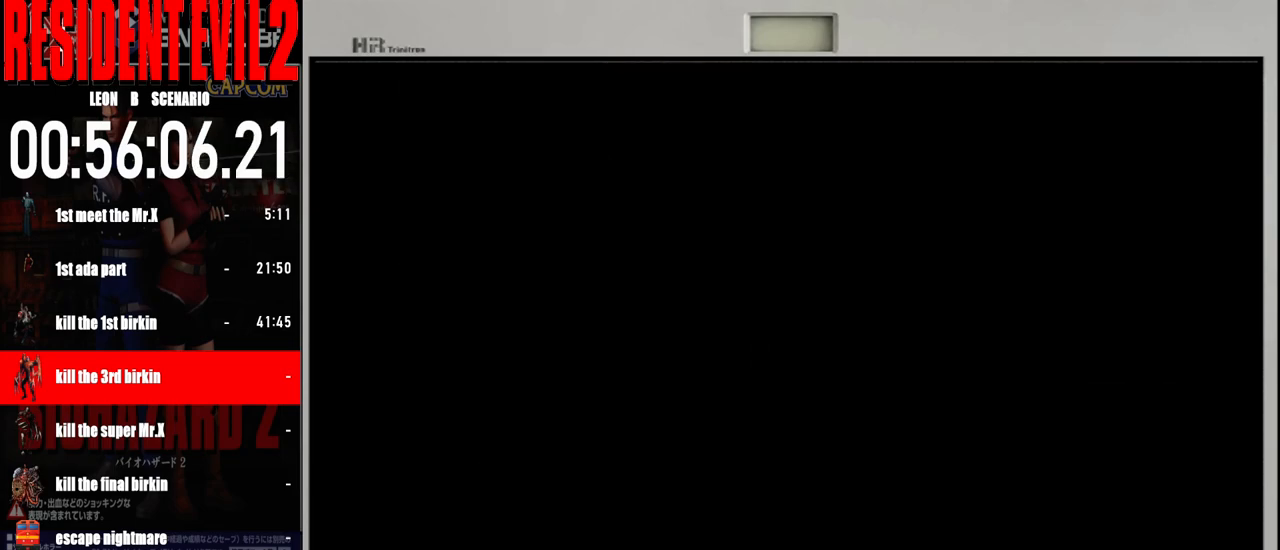
{"buttons": [], "left_stick": "center", "right_stick": "center", "events": []}
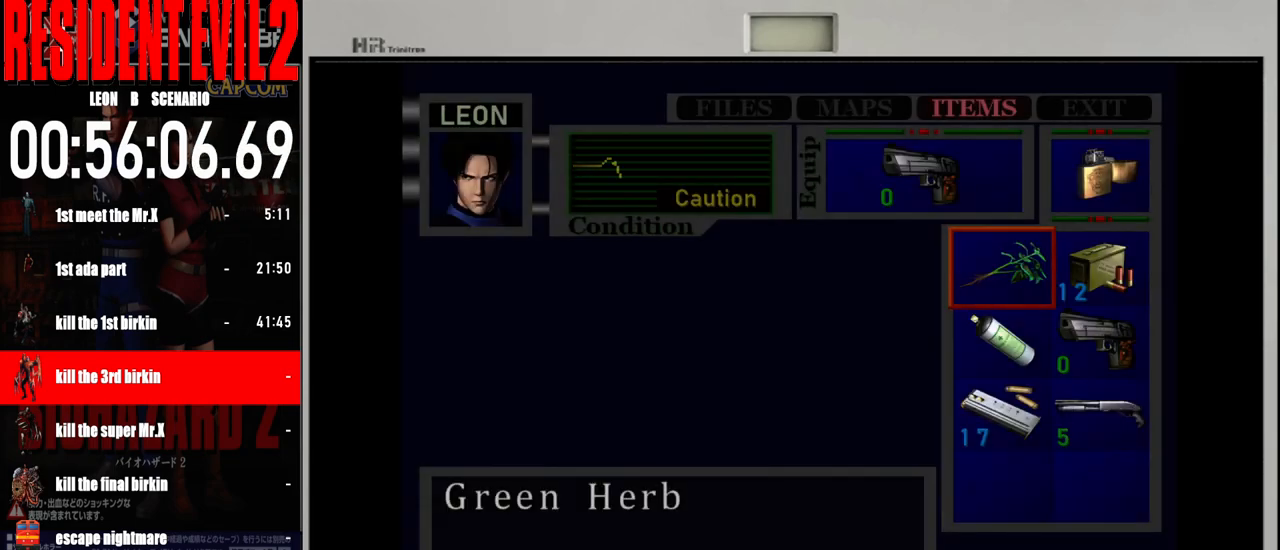
{"buttons": [], "left_stick": "center", "right_stick": "center", "events": []}
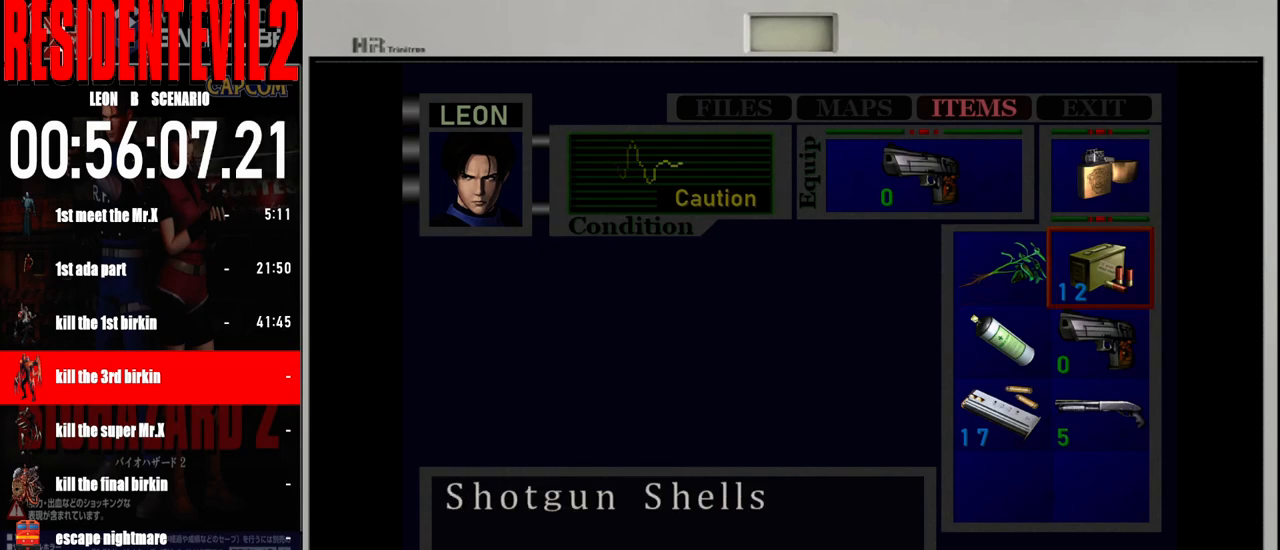
{"buttons": [], "left_stick": "center", "right_stick": "center", "events": [[367, "A", "down"], [450, "A", "up"]]}
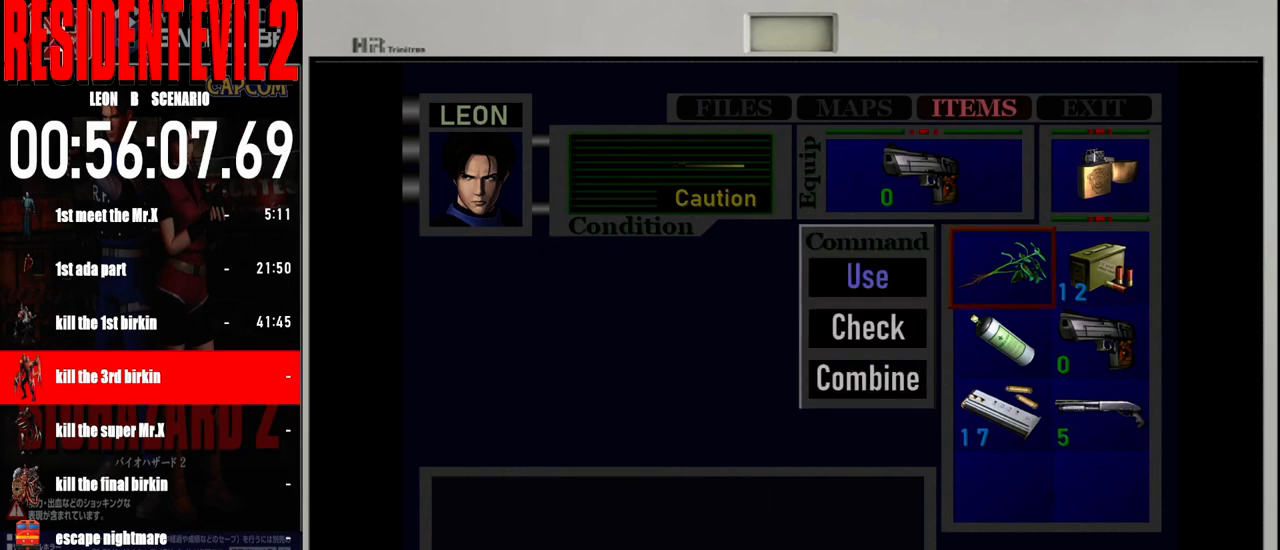
{"buttons": [], "left_stick": "center", "right_stick": "center", "events": [[33, "A", "down"], [167, "A", "up"]]}
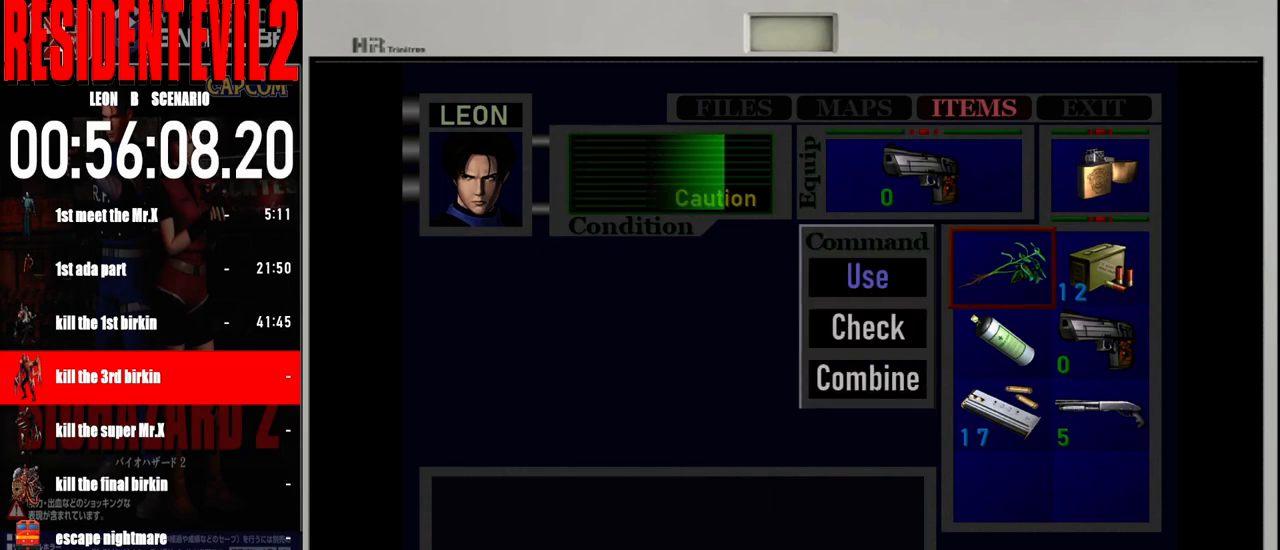
{"buttons": [], "left_stick": "center", "right_stick": "center", "events": []}
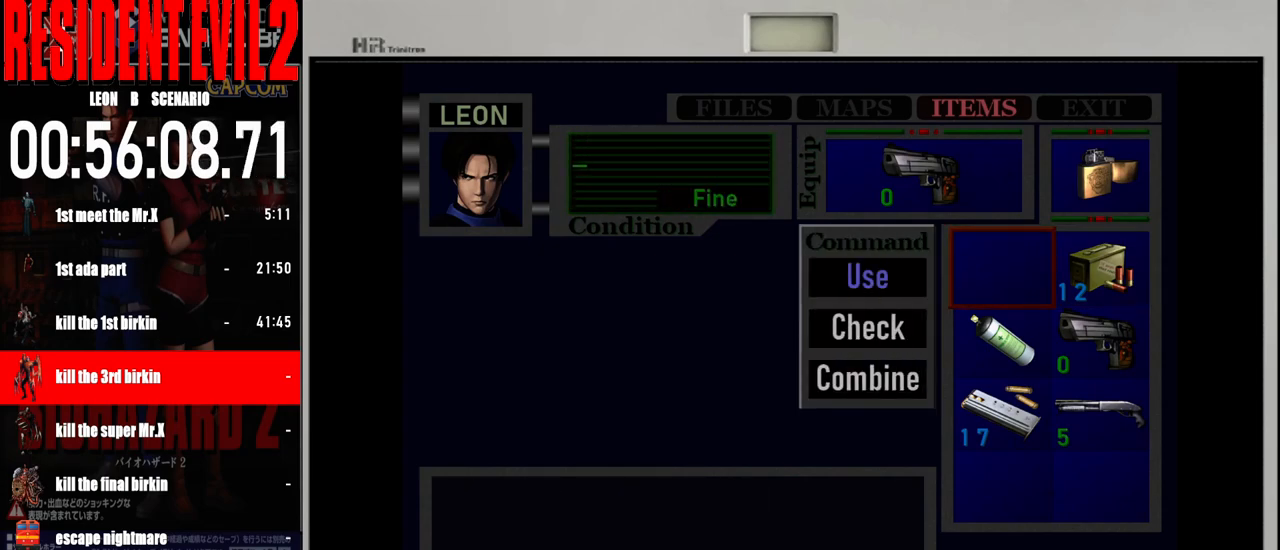
{"buttons": [], "left_stick": "center", "right_stick": "center", "events": []}
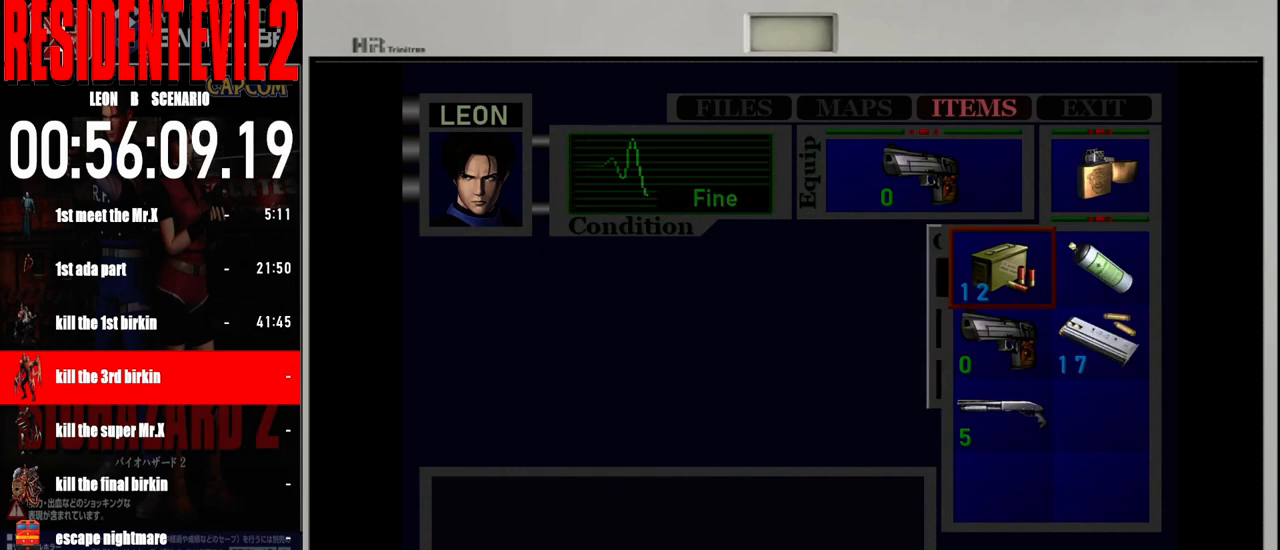
{"buttons": [], "left_stick": "center", "right_stick": "center", "events": []}
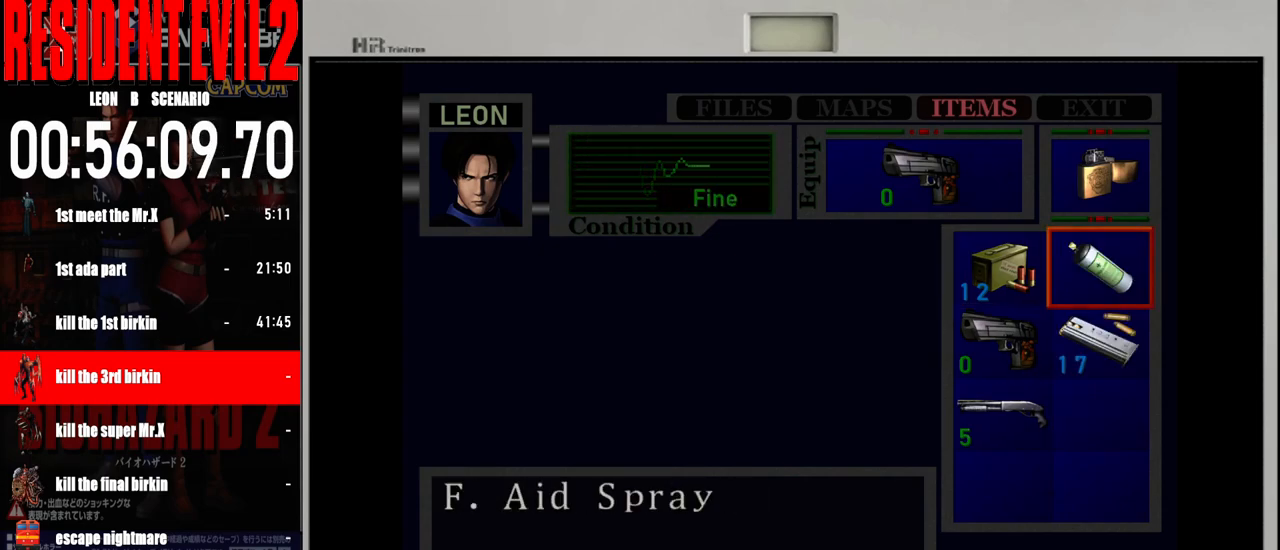
{"buttons": [], "left_stick": "center", "right_stick": "center", "events": [[217, "A", "down"], [350, "A", "up"]]}
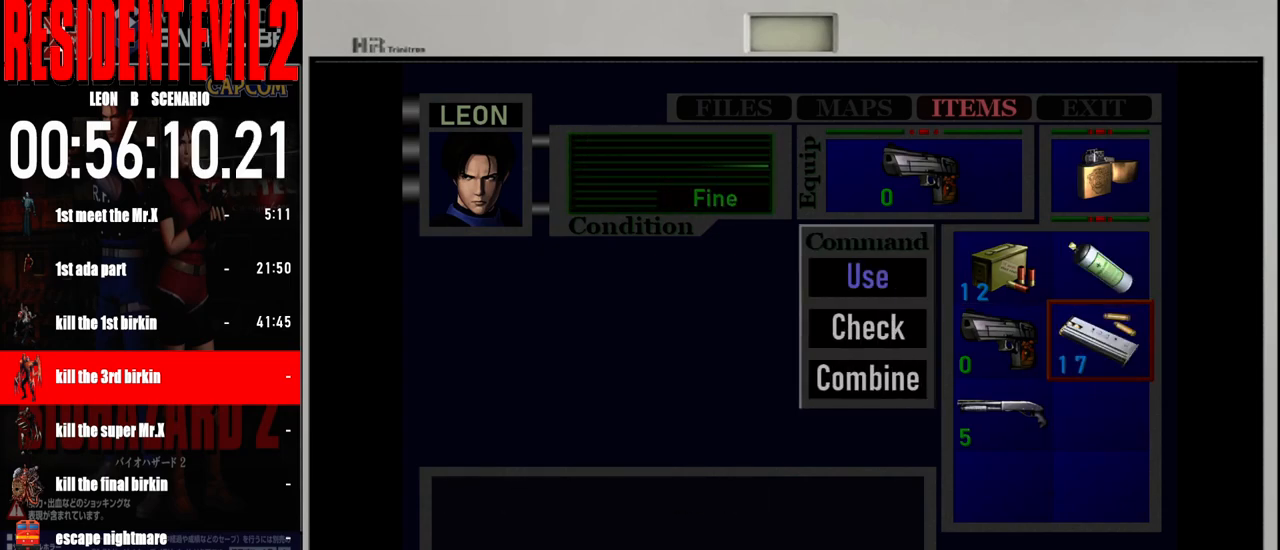
{"buttons": [], "left_stick": "center", "right_stick": "center", "events": [[350, "A", "down"], [500, "A", "up"]]}
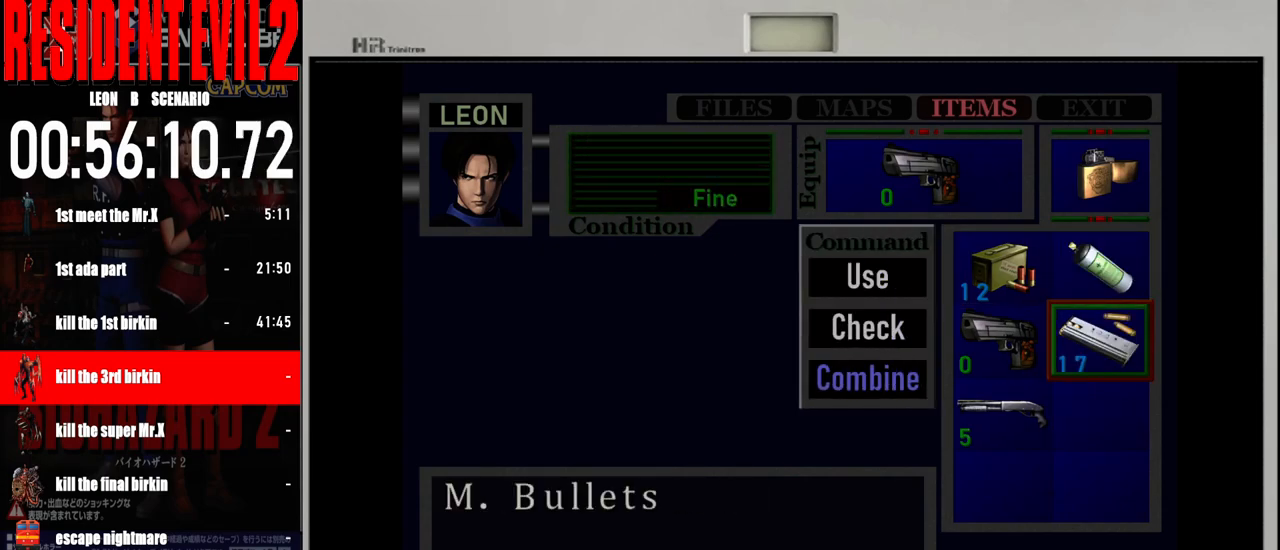
{"buttons": [], "left_stick": "center", "right_stick": "center", "events": [[217, "A", "down"], [367, "A", "up"]]}
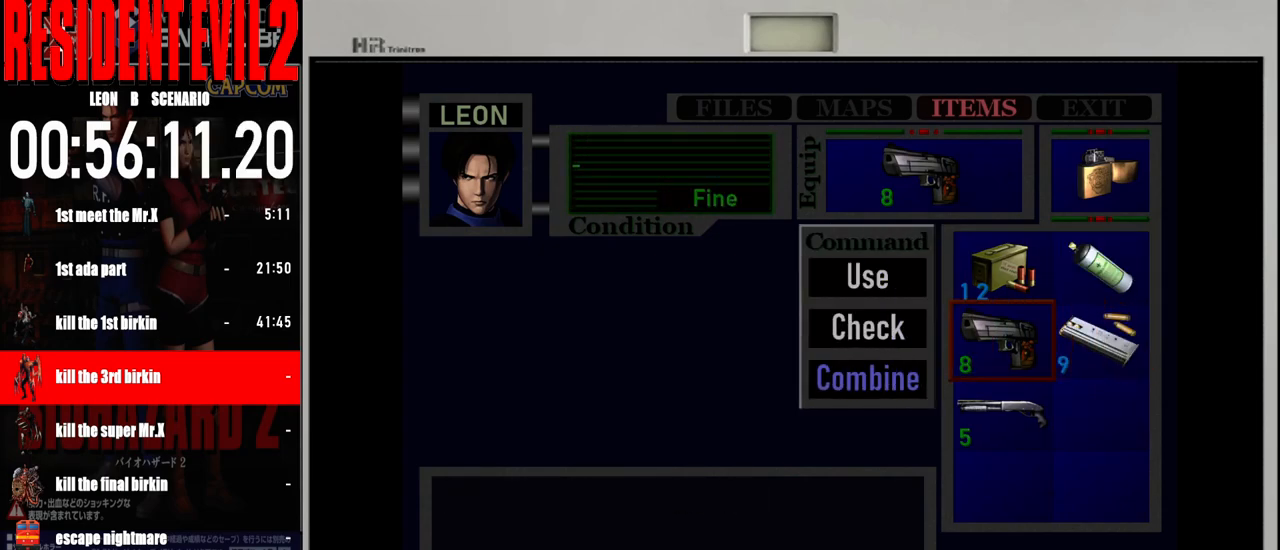
{"buttons": ["B"], "left_stick": "center", "right_stick": "center", "events": [[250, "B", "down"], [350, "B", "up"], [467, "B", "down"]]}
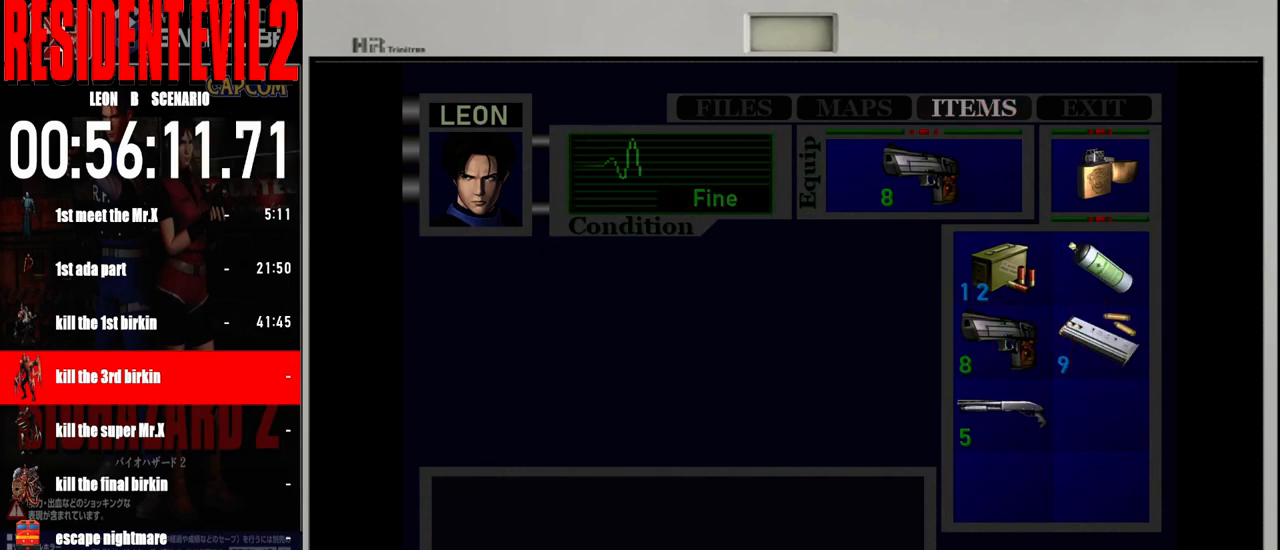
{"buttons": [], "left_stick": "left", "right_stick": "center", "events": [[83, "B", "up"], [183, "B", "down"], [283, "B", "up"], [283, "left_stick", "left"]]}
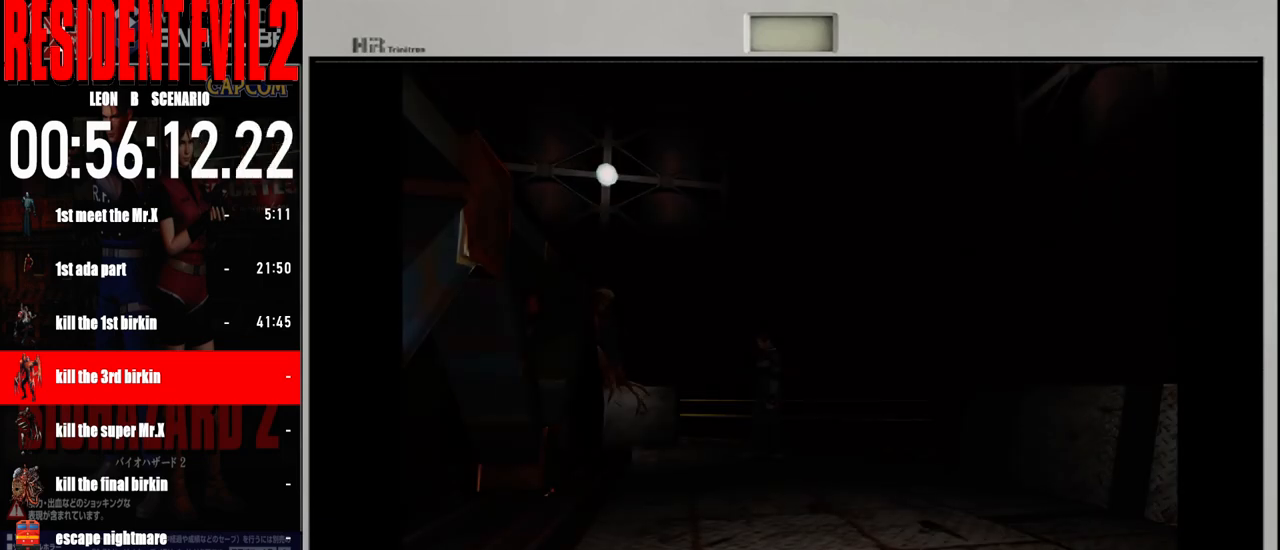
{"buttons": ["B"], "left_stick": "up-left", "right_stick": "center", "events": [[317, "left_stick", "up-left"], [333, "B", "down"]]}
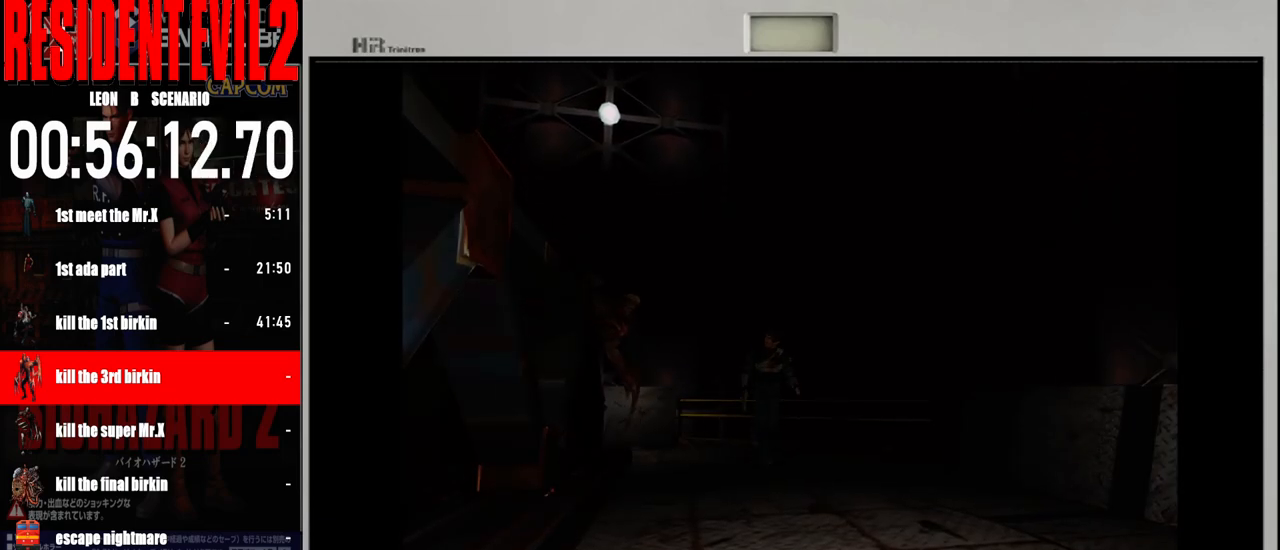
{"buttons": ["B"], "left_stick": "up-right", "right_stick": "center", "events": [[183, "left_stick", "up"], [350, "left_stick", "up-right"]]}
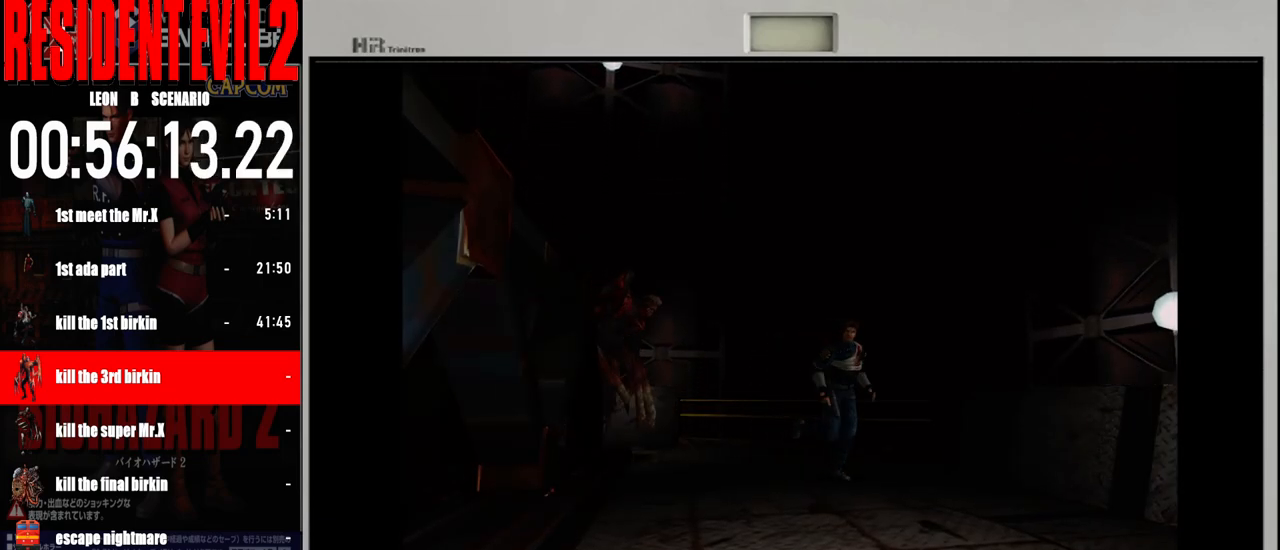
{"buttons": ["B"], "left_stick": "up-left", "right_stick": "center", "events": [[350, "left_stick", "up-left"]]}
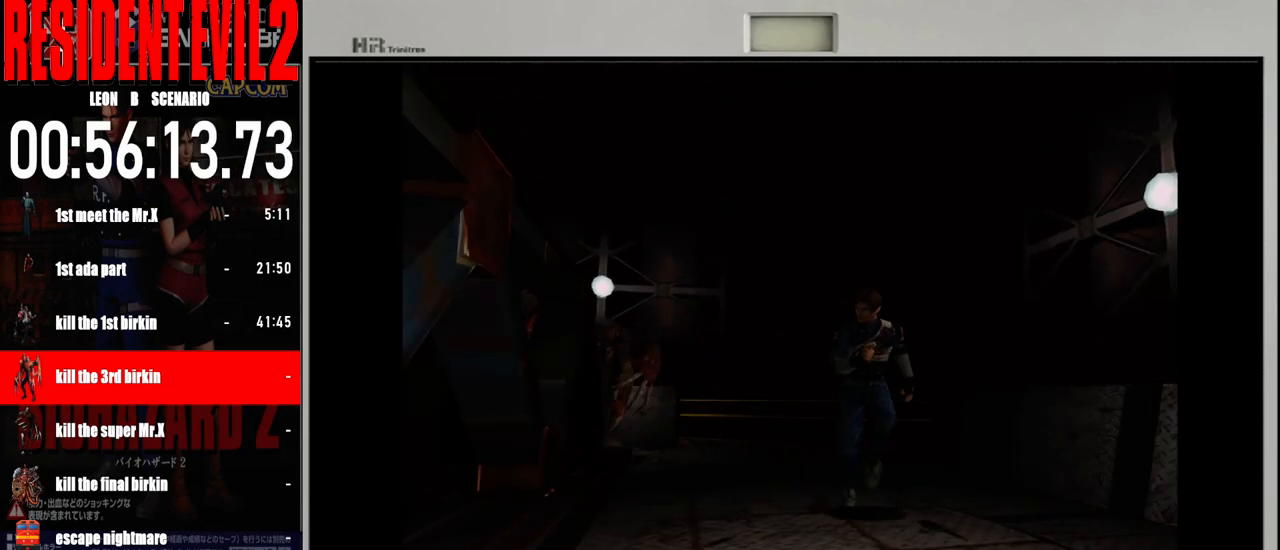
{"buttons": ["B"], "left_stick": "up", "right_stick": "center", "events": [[117, "left_stick", "up"], [300, "left_stick", "up-right"], [467, "left_stick", "up"]]}
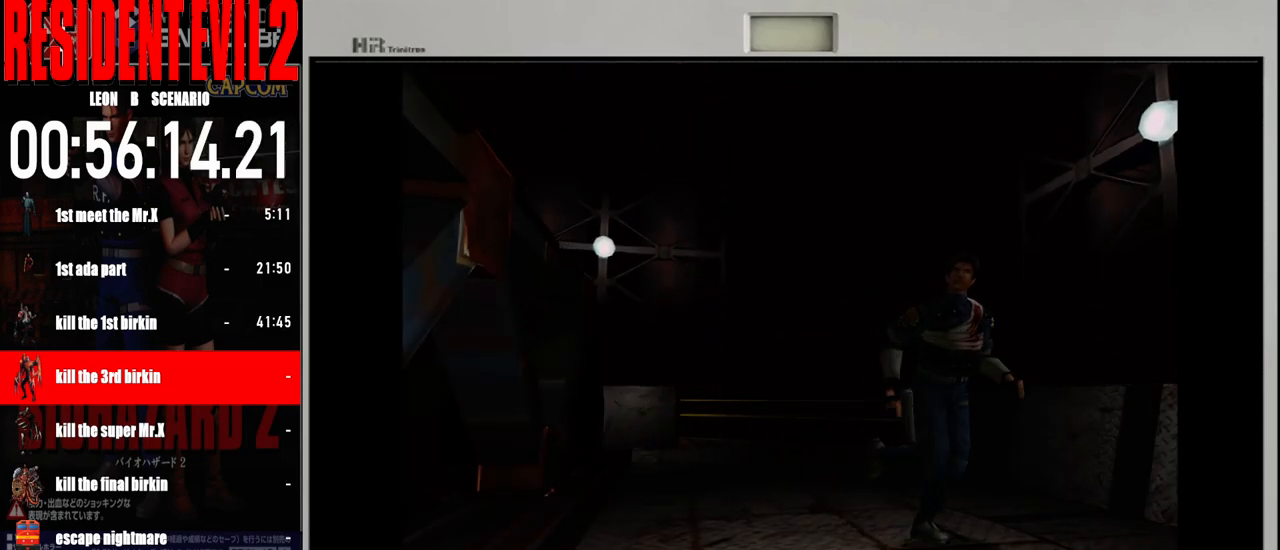
{"buttons": [], "left_stick": "right", "right_stick": "center", "events": [[17, "B", "up"], [100, "left_stick", "up-right"], [150, "left_stick", "right"]]}
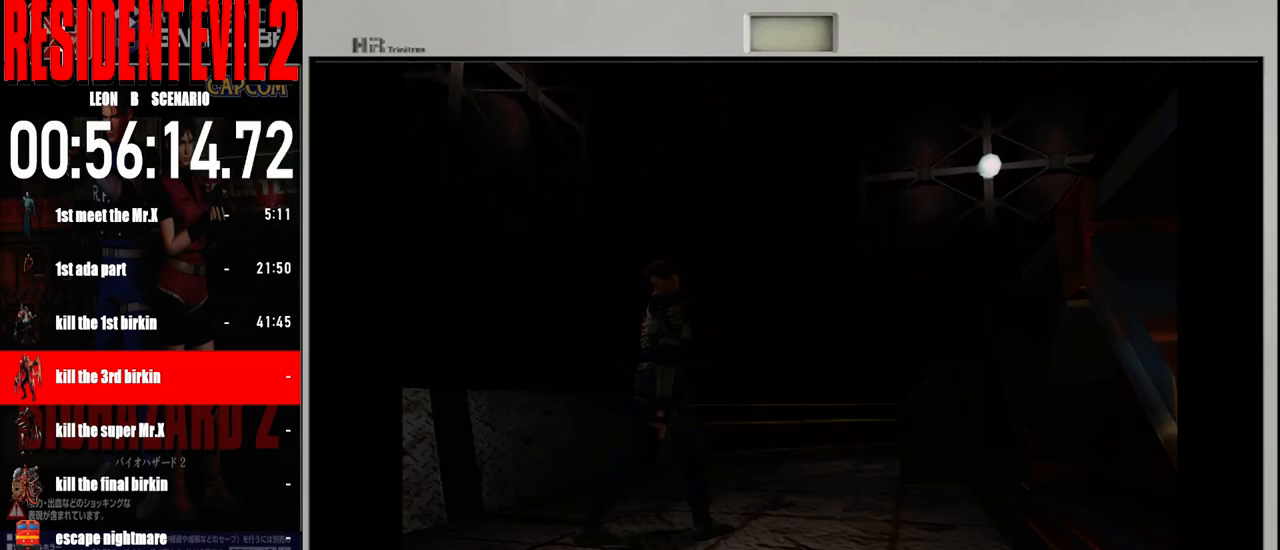
{"buttons": [], "left_stick": "right", "right_stick": "center", "events": [[350, "left_stick", "center"], [433, "left_stick", "right"]]}
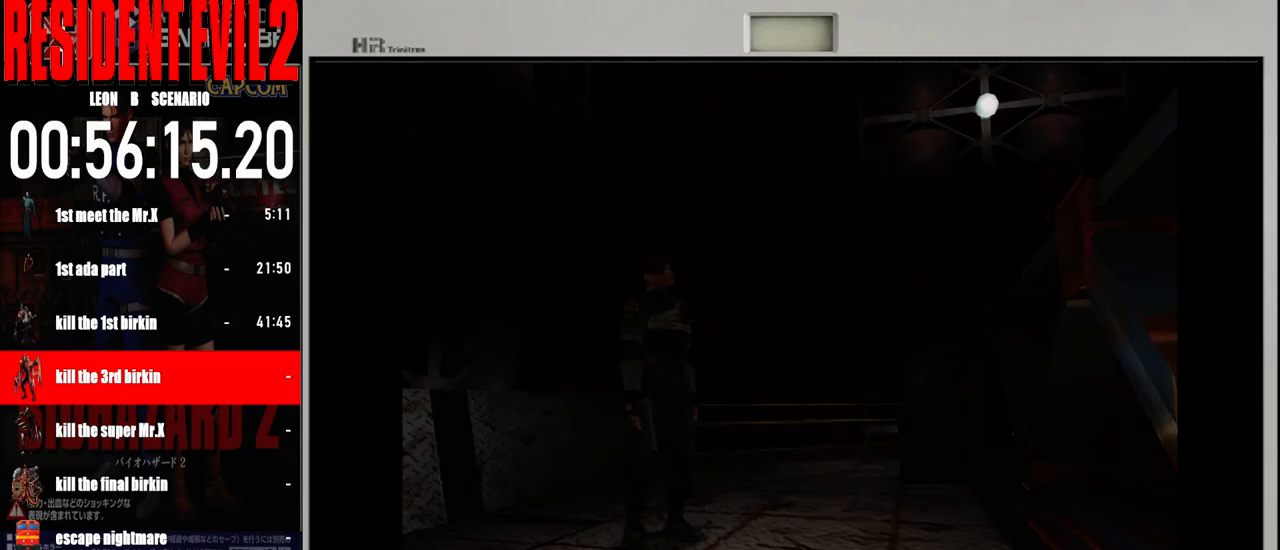
{"buttons": [], "left_stick": "right", "right_stick": "center", "events": [[250, "left_stick", "center"], [433, "left_stick", "right"]]}
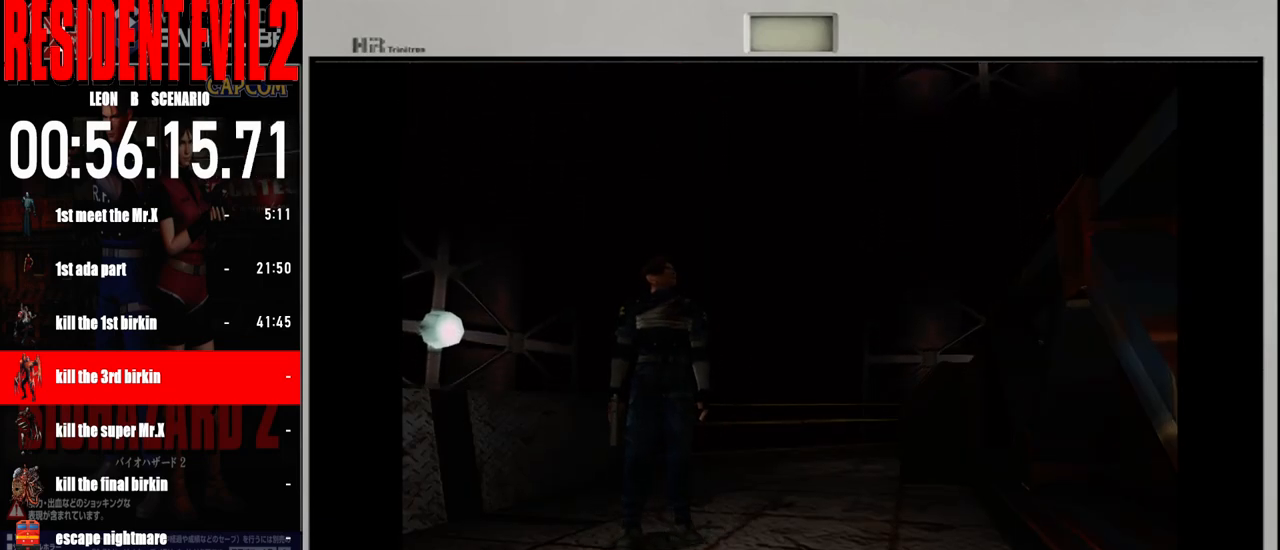
{"buttons": ["B"], "left_stick": "up-right", "right_stick": "center", "events": [[50, "left_stick", "up-right"], [117, "B", "down"]]}
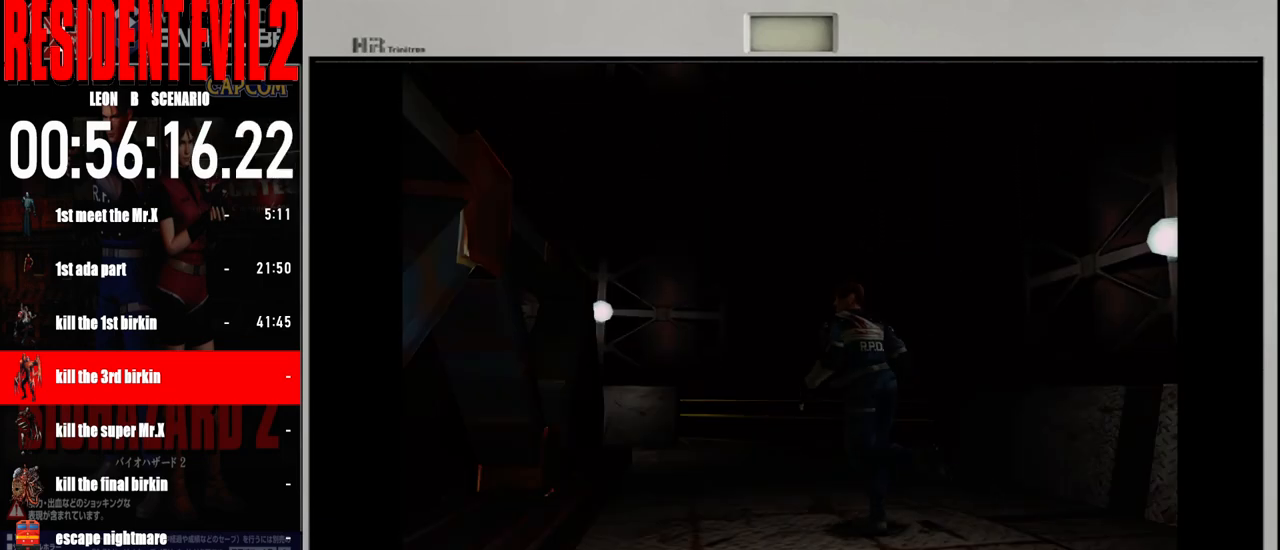
{"buttons": [], "left_stick": "center", "right_stick": "center", "events": [[17, "B", "up"], [33, "left_stick", "center"], [317, "left_stick", "right"], [483, "left_stick", "center"]]}
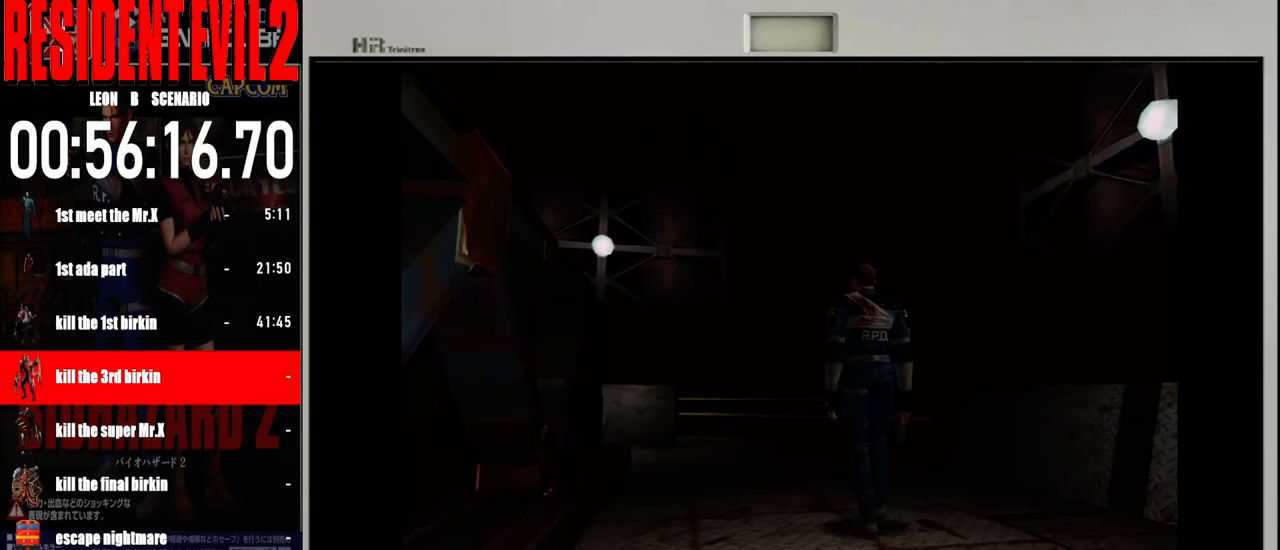
{"buttons": [], "left_stick": "down", "right_stick": "center", "events": [[283, "left_stick", "down"]]}
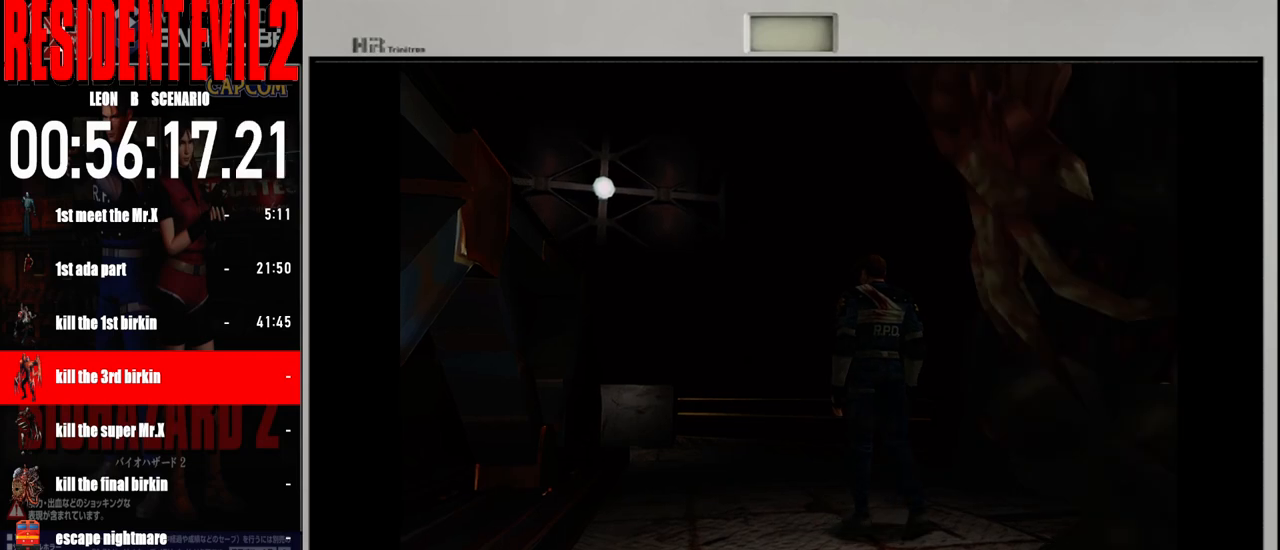
{"buttons": ["B"], "left_stick": "up-right", "right_stick": "center", "events": [[133, "left_stick", "left"], [250, "left_stick", "up-left"], [300, "B", "down"], [367, "left_stick", "up"], [483, "left_stick", "up-right"]]}
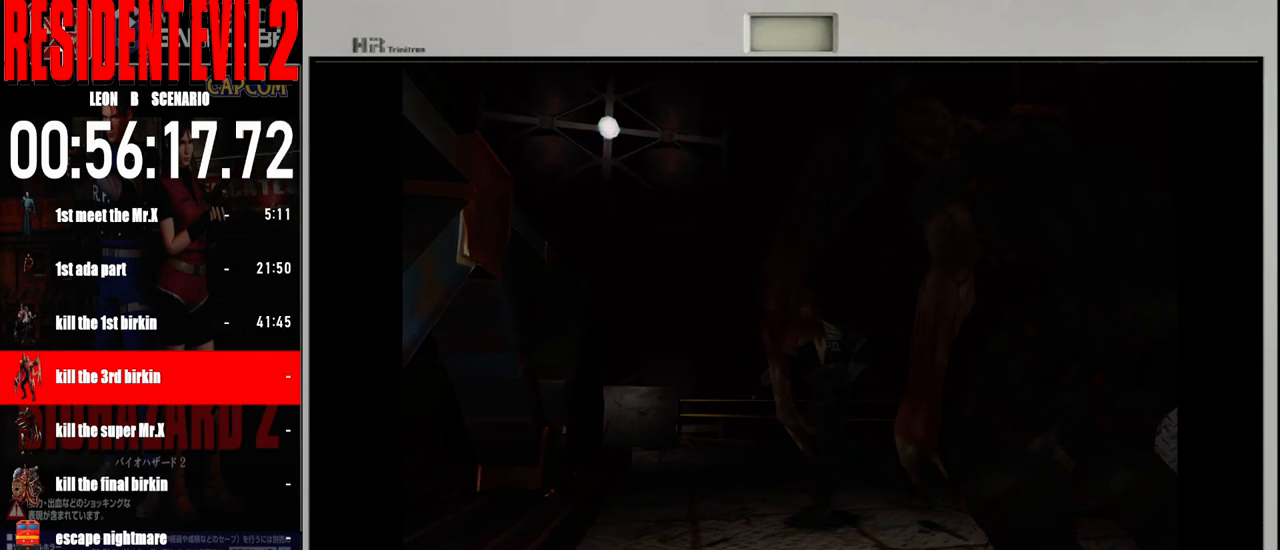
{"buttons": [], "left_stick": "left", "right_stick": "center", "events": [[300, "left_stick", "up-left"], [350, "B", "up"], [483, "left_stick", "left"]]}